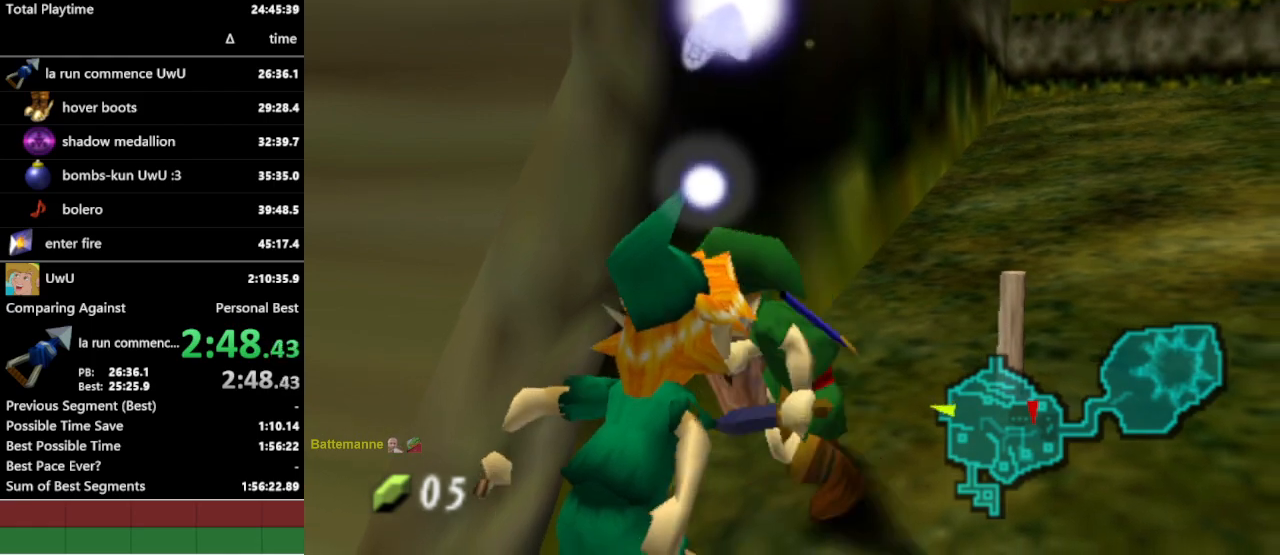
Gameplay with a controller (Nintendo layout); each line is a JSON object with the inputs held at the frame after it (dt_ms = milliseconds from this image to that frame). "events" lists button and stick changes between this image and that frame as [ms after this image, input, new state], when the widget could be followed in between. Not read: L3 R1 R3.
{"dt_ms": 500, "buttons": ["L1"], "left_stick": "center", "right_stick": "center", "events": [[67, "left_stick", "center"], [167, "L1", "up"], [267, "left_stick", "right"], [400, "left_stick", "center"], [433, "L1", "down"]]}
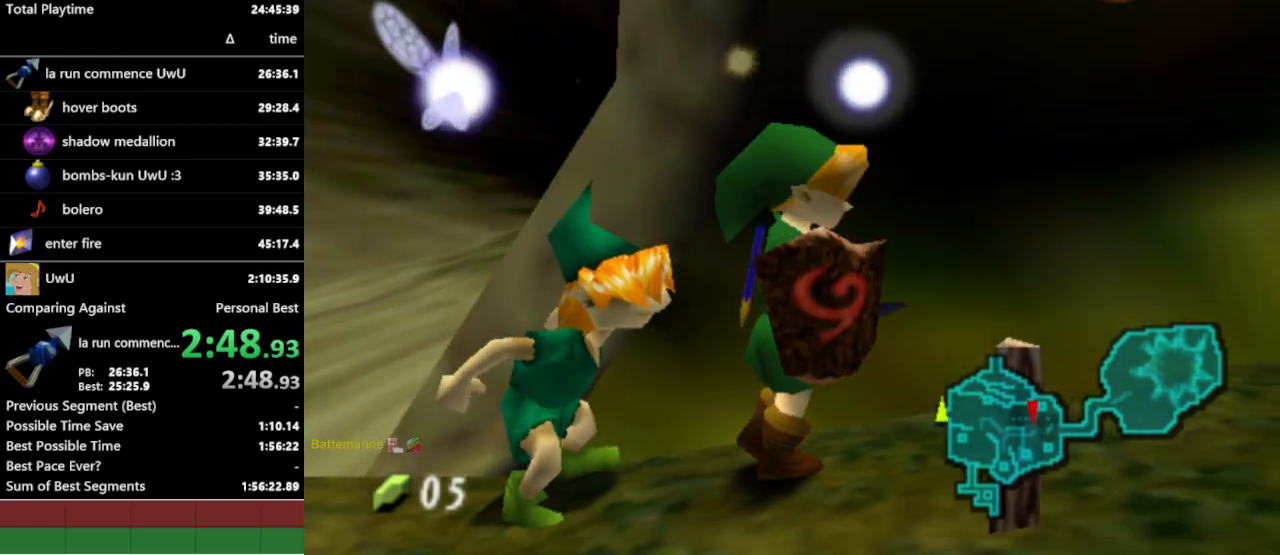
{"dt_ms": 500, "buttons": [], "left_stick": "center", "right_stick": "center", "events": [[100, "left_stick", "down-left"], [467, "left_stick", "center"], [500, "L1", "up"]]}
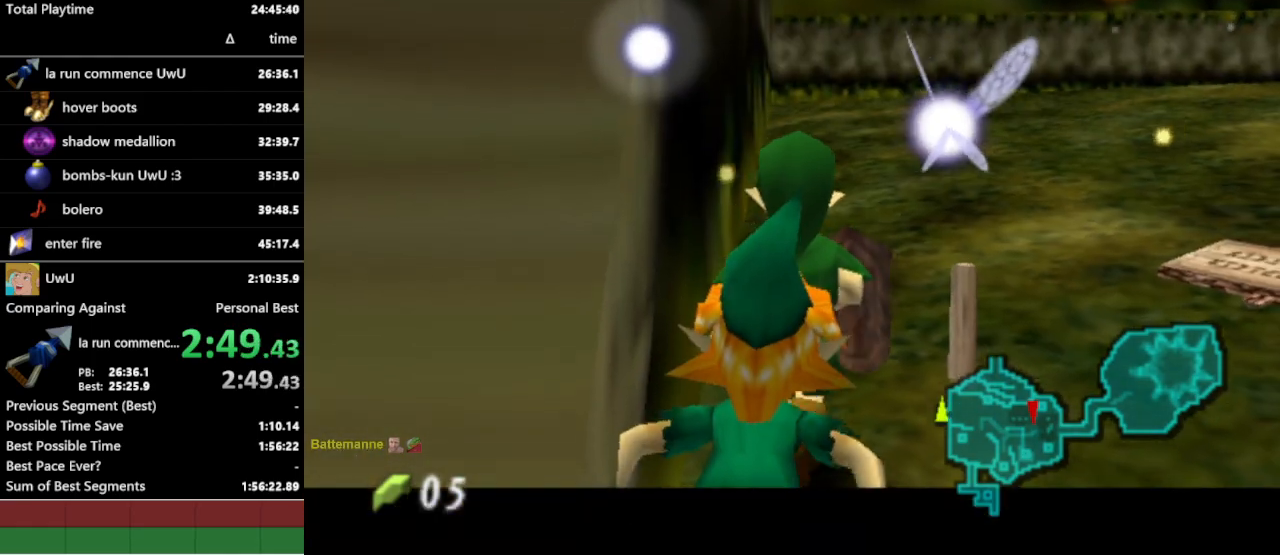
{"dt_ms": 500, "buttons": [], "left_stick": "center", "right_stick": "center", "events": [[167, "right_stick", "up"], [300, "right_stick", "center"]]}
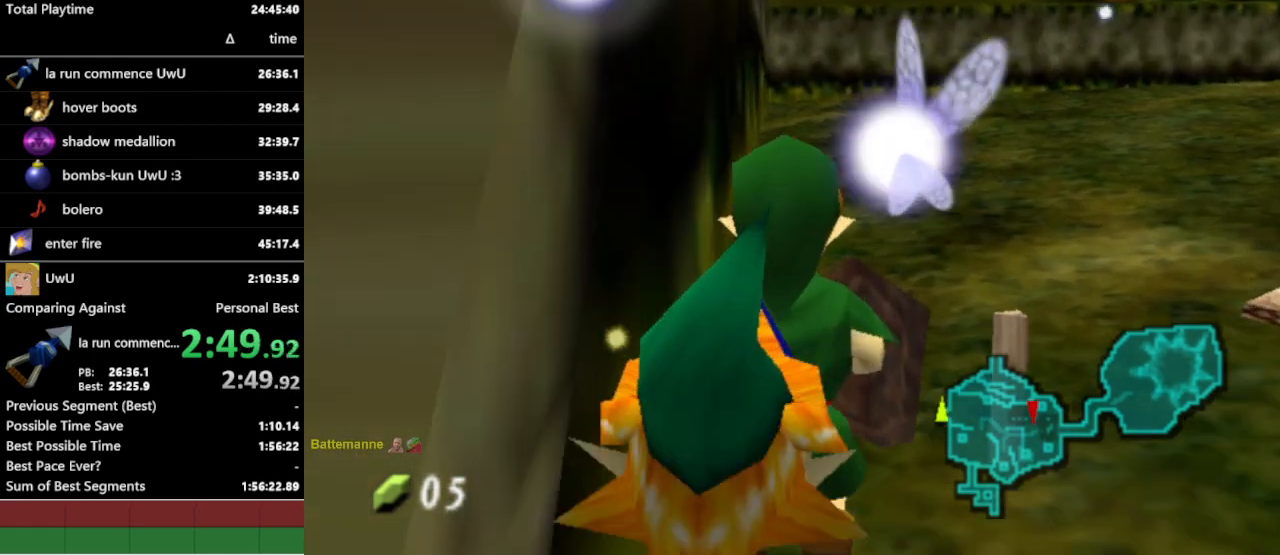
{"dt_ms": 1000, "buttons": ["L1"], "left_stick": "down-left", "right_stick": "center", "events": [[67, "left_stick", "left"], [667, "left_stick", "center"], [767, "L1", "down"], [900, "left_stick", "down-left"]]}
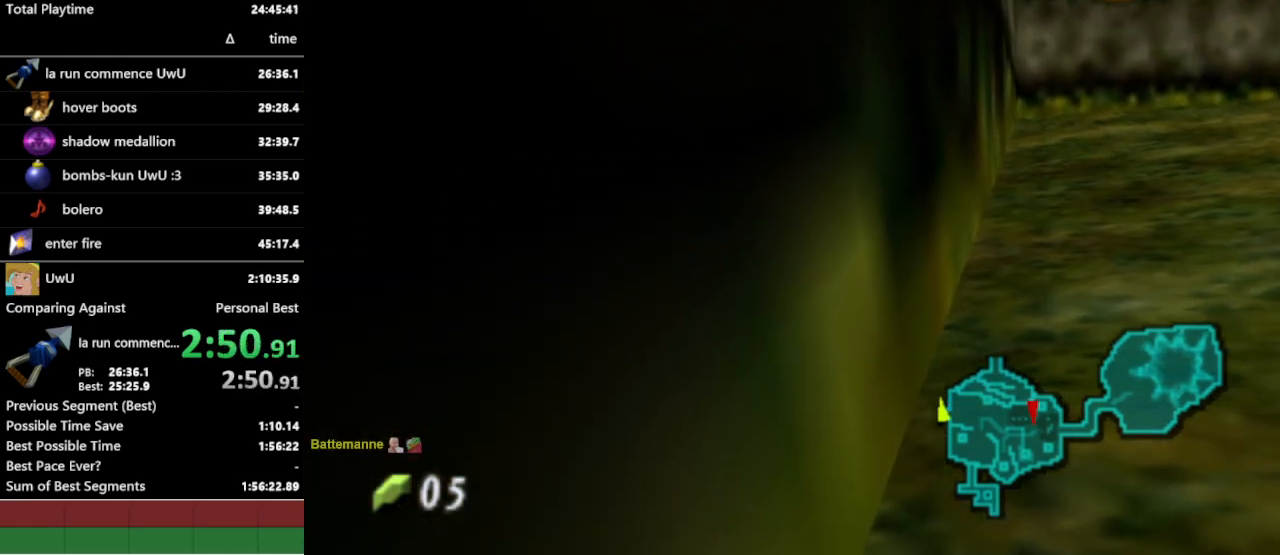
{"dt_ms": 500, "buttons": [], "left_stick": "center", "right_stick": "center", "events": [[200, "L1", "up"], [267, "left_stick", "center"], [400, "B", "down"], [467, "B", "up"]]}
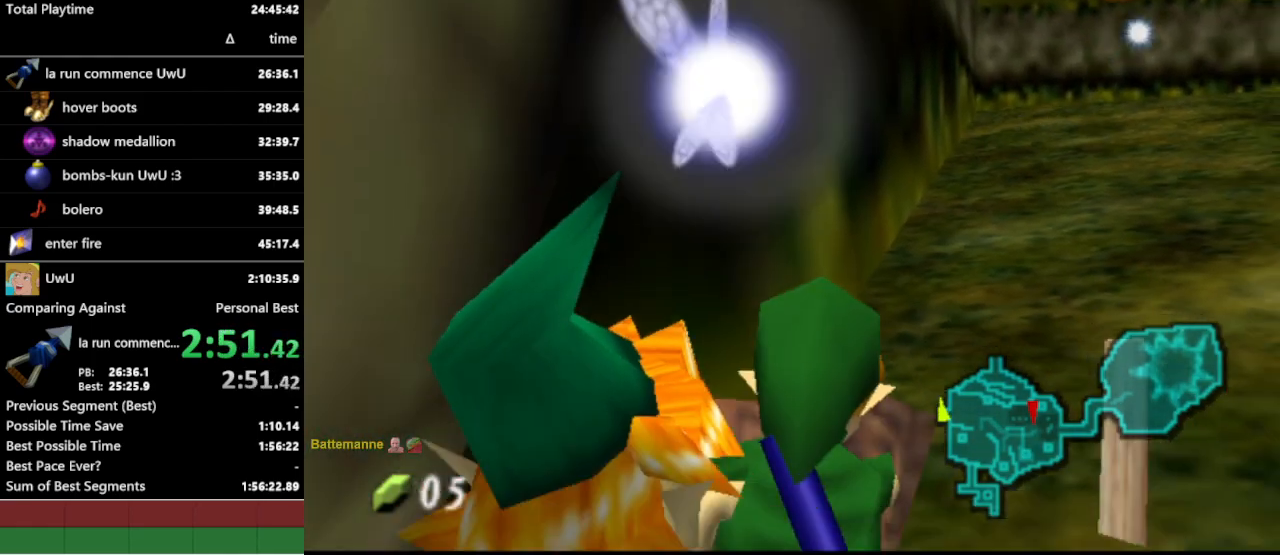
{"dt_ms": 500, "buttons": [], "left_stick": "center", "right_stick": "center", "events": [[67, "A", "down"], [167, "A", "up"]]}
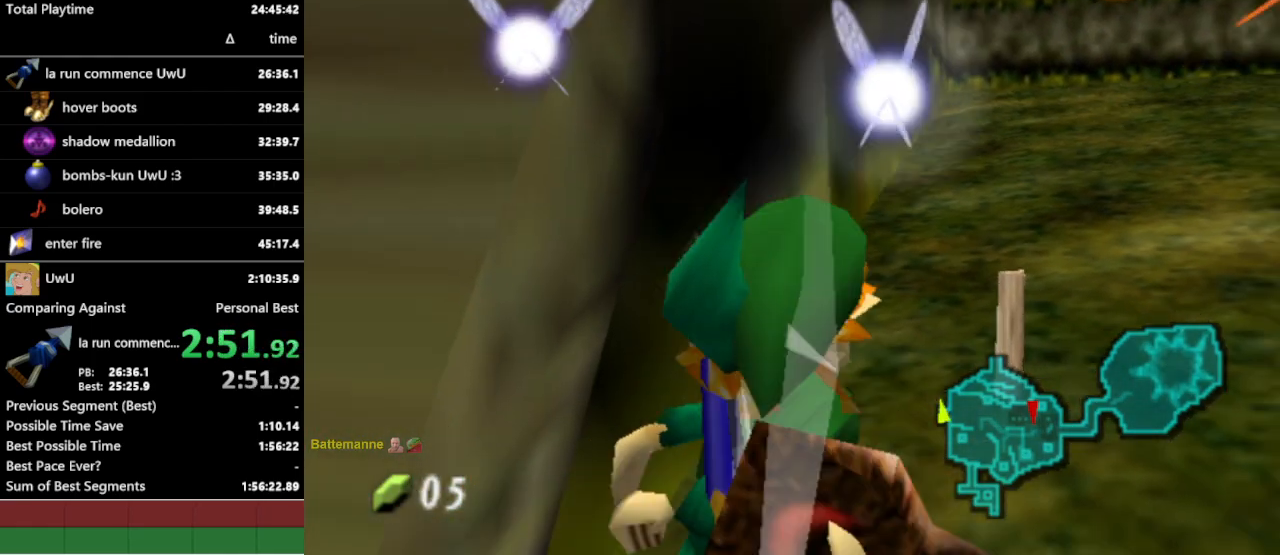
{"dt_ms": 500, "buttons": [], "left_stick": "center", "right_stick": "center", "events": []}
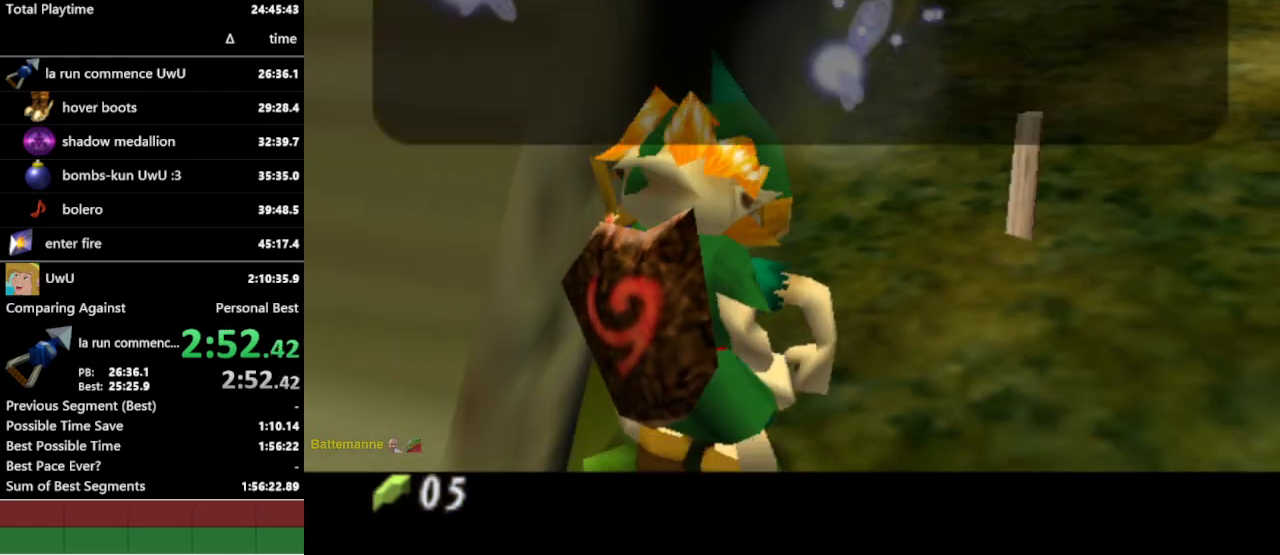
{"dt_ms": 500, "buttons": [], "left_stick": "center", "right_stick": "center", "events": []}
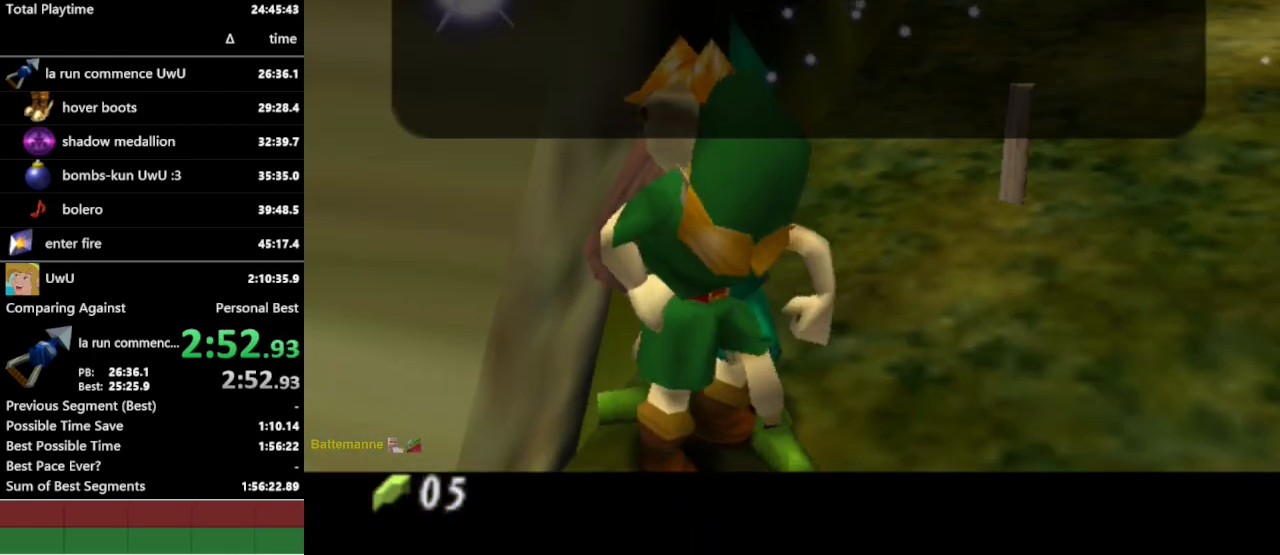
{"dt_ms": 500, "buttons": [], "left_stick": "center", "right_stick": "center", "events": []}
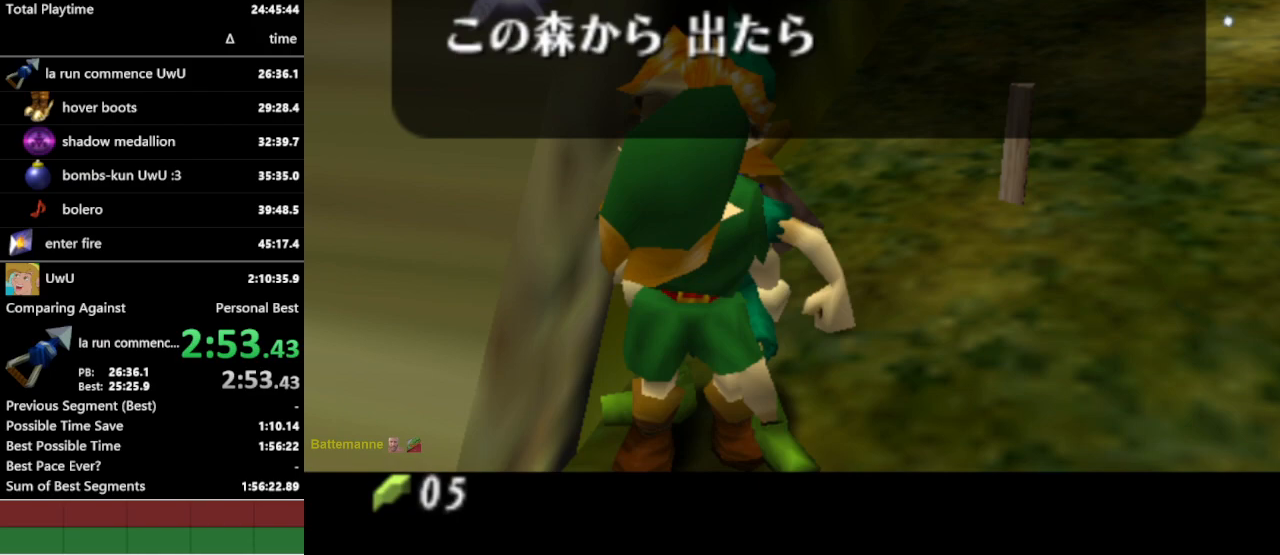
{"dt_ms": 500, "buttons": [], "left_stick": "down-left", "right_stick": "center", "events": [[167, "B", "down"], [267, "B", "up"], [300, "A", "down"], [333, "left_stick", "down"], [400, "left_stick", "down-left"], [433, "A", "up"]]}
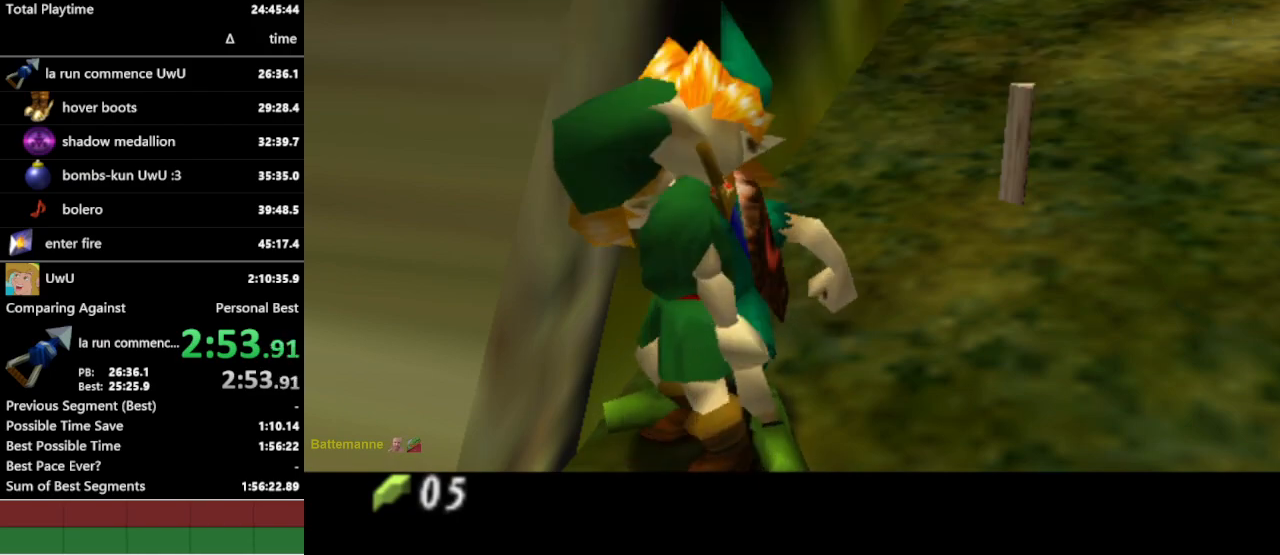
{"dt_ms": 500, "buttons": [], "left_stick": "down-left", "right_stick": "center", "events": []}
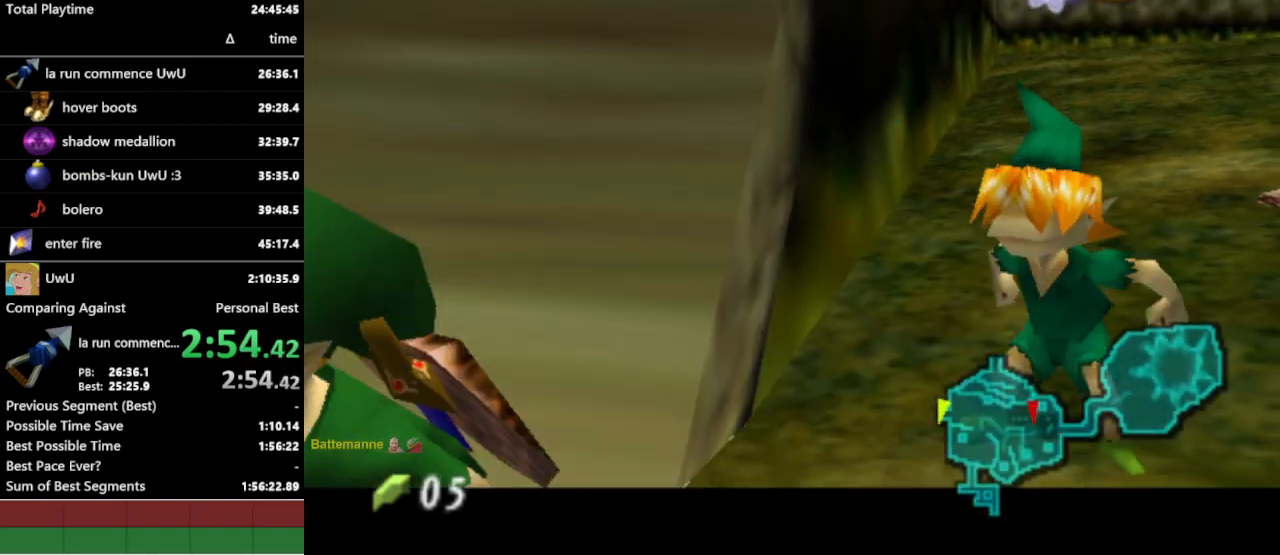
{"dt_ms": 500, "buttons": [], "left_stick": "up-right", "right_stick": "center", "events": [[100, "left_stick", "center"], [333, "left_stick", "up-right"]]}
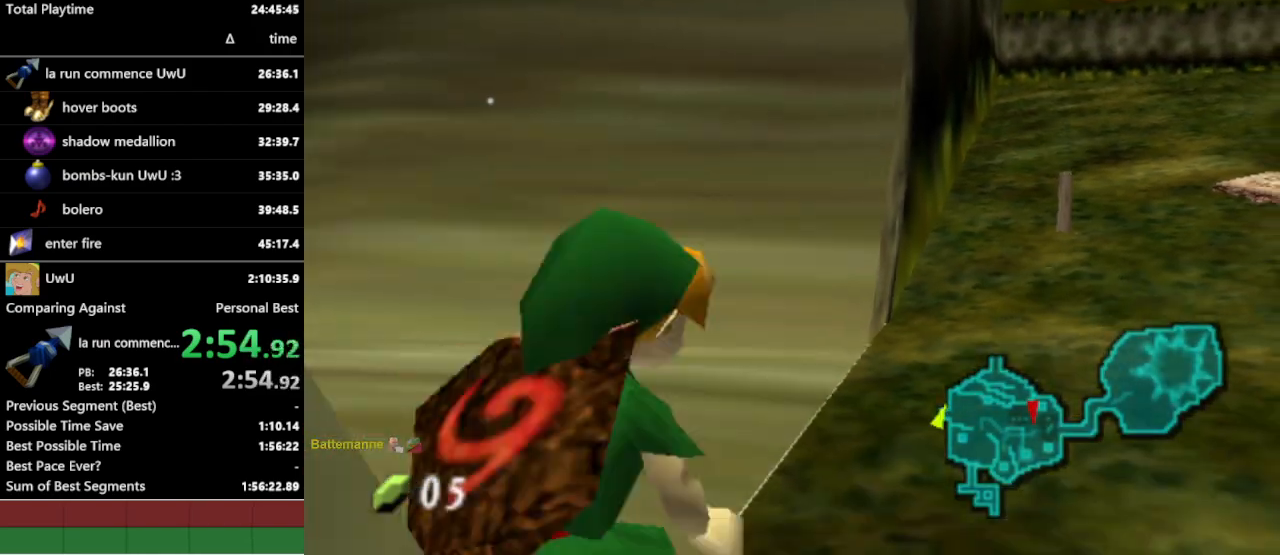
{"dt_ms": 500, "buttons": [], "left_stick": "up-left", "right_stick": "center", "events": [[200, "left_stick", "up-left"], [400, "A", "down"], [500, "A", "up"]]}
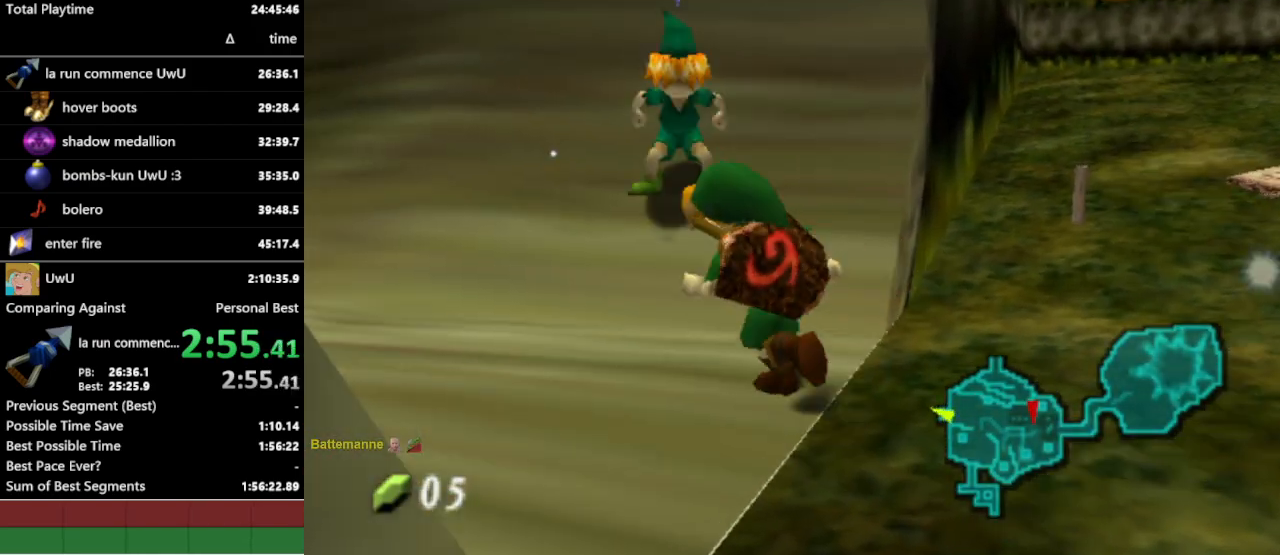
{"dt_ms": 500, "buttons": [], "left_stick": "center", "right_stick": "center", "events": [[467, "left_stick", "center"]]}
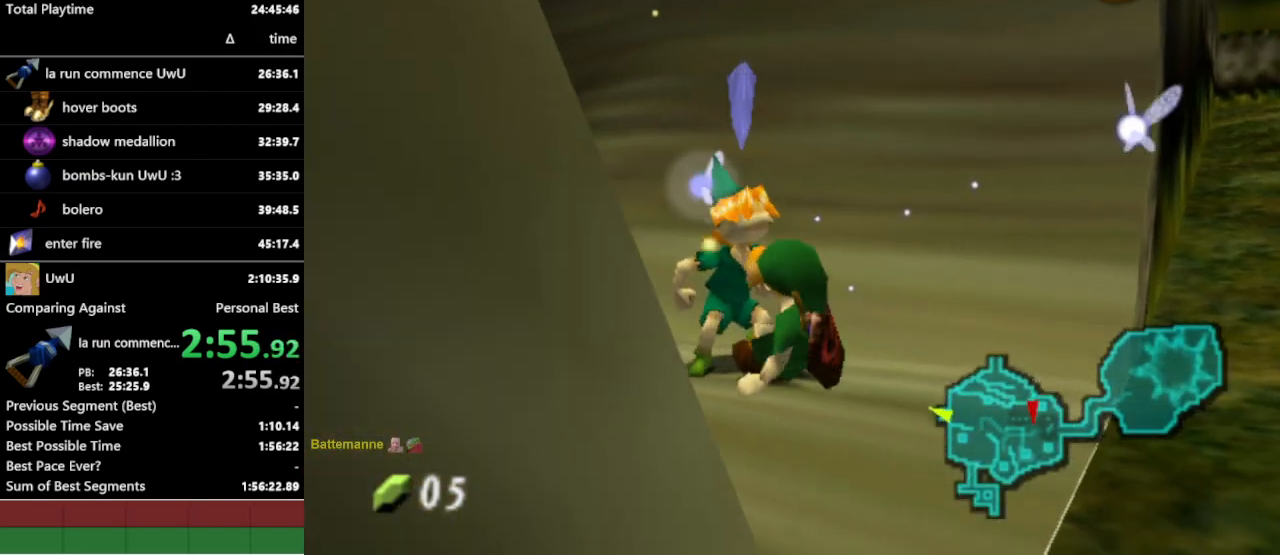
{"dt_ms": 500, "buttons": [], "left_stick": "down", "right_stick": "center", "events": [[67, "left_stick", "down"], [167, "left_stick", "down-right"], [433, "left_stick", "down"]]}
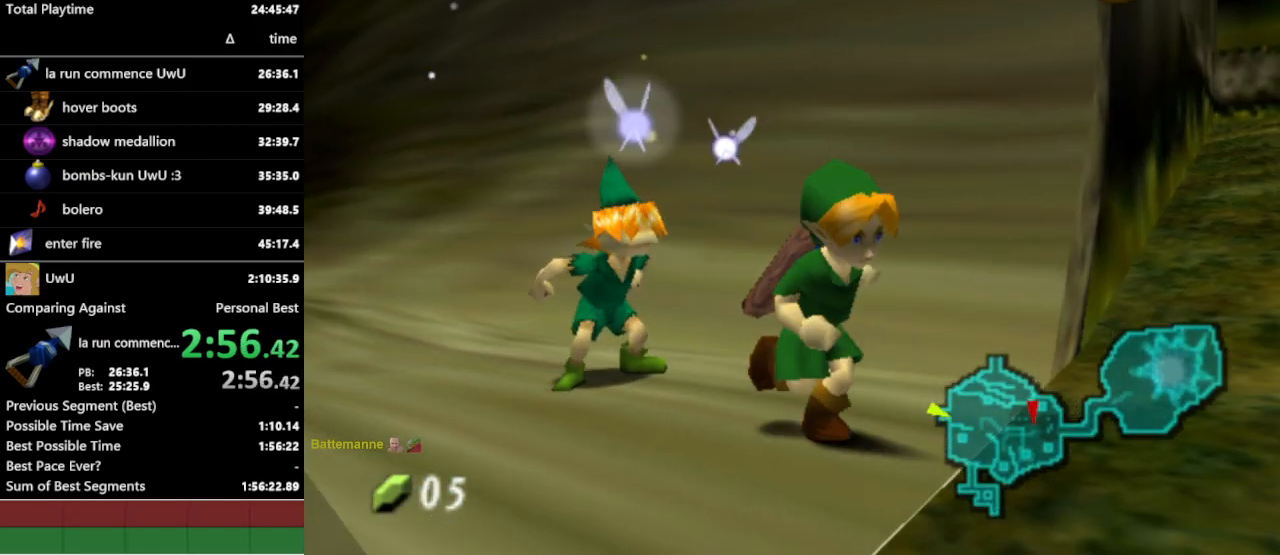
{"dt_ms": 500, "buttons": [], "left_stick": "up-right", "right_stick": "center", "events": [[200, "left_stick", "center"], [367, "left_stick", "up-right"]]}
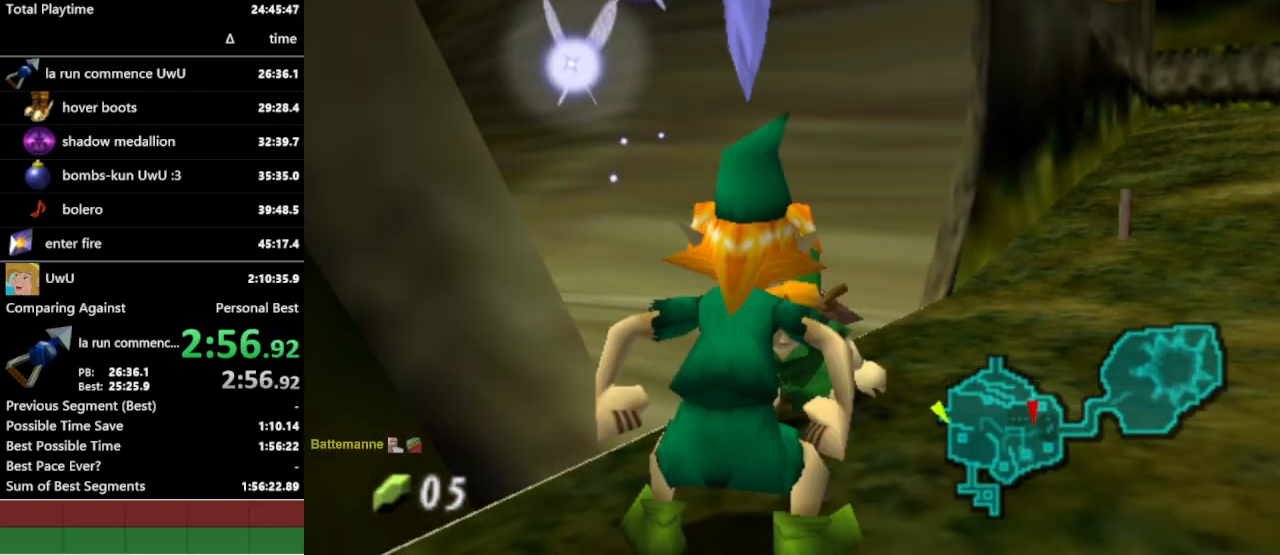
{"dt_ms": 500, "buttons": [], "left_stick": "up-left", "right_stick": "center", "events": [[167, "left_stick", "up-left"], [400, "A", "down"], [500, "A", "up"]]}
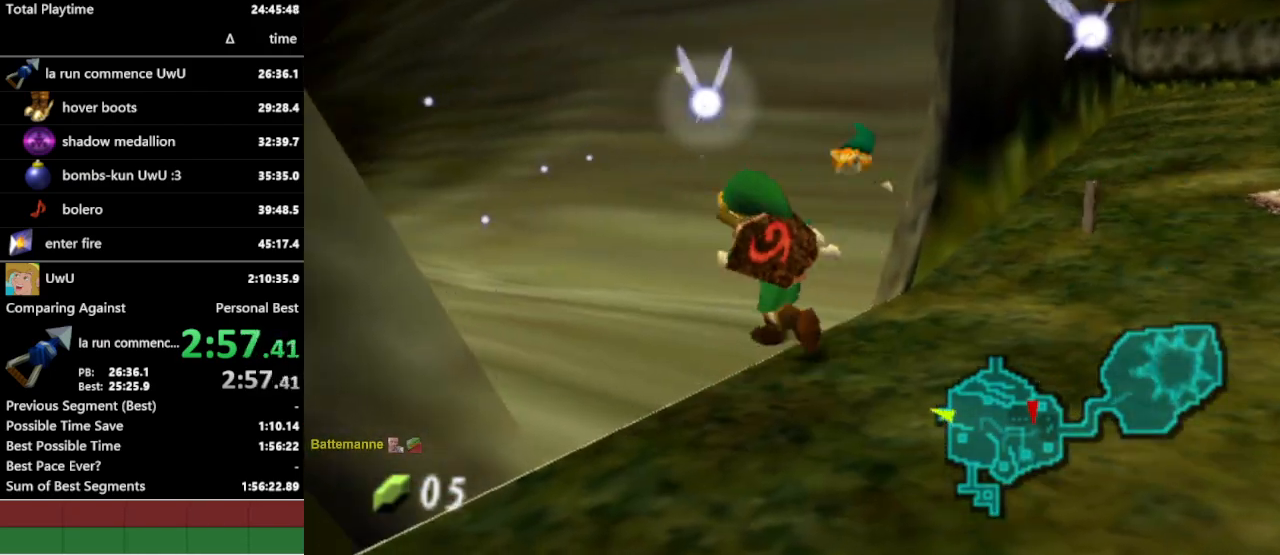
{"dt_ms": 500, "buttons": [], "left_stick": "up-left", "right_stick": "center", "events": []}
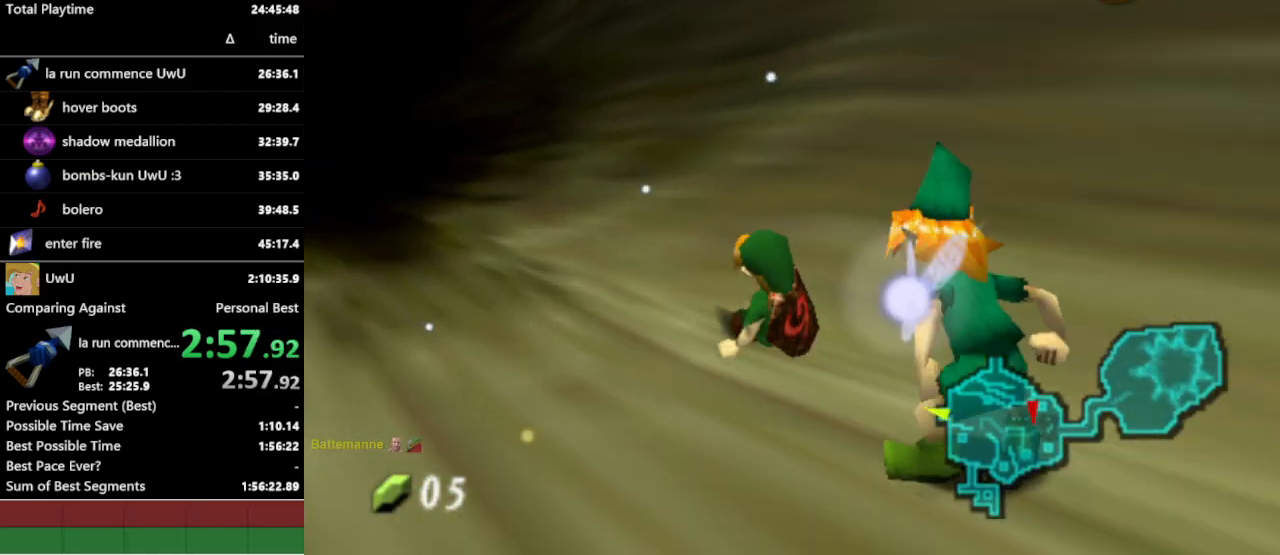
{"dt_ms": 500, "buttons": [], "left_stick": "center", "right_stick": "center", "events": [[467, "left_stick", "center"]]}
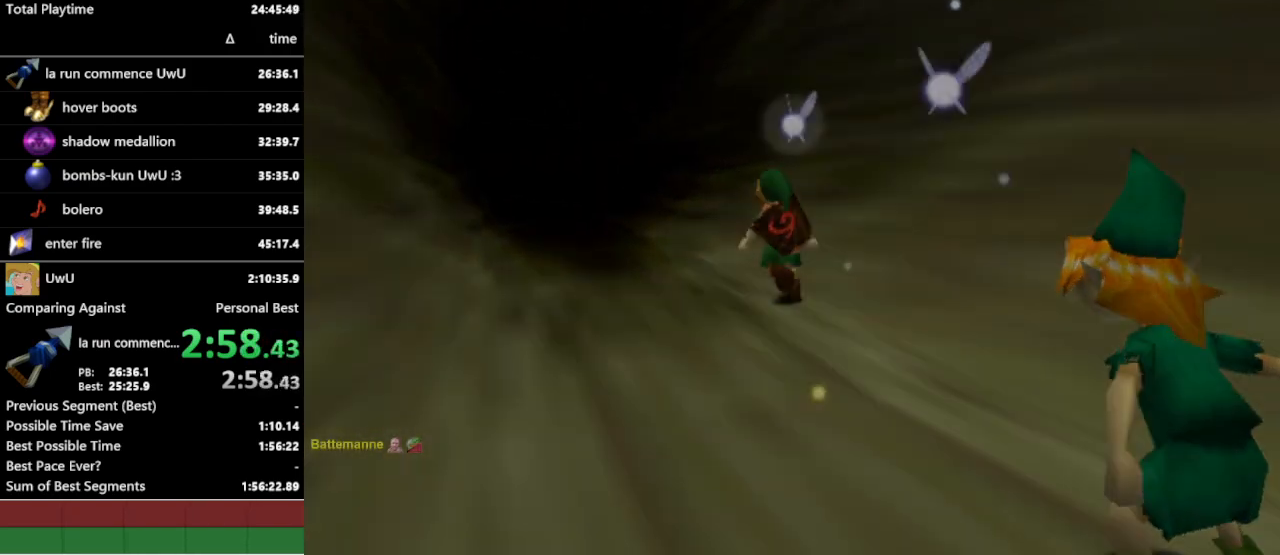
{"dt_ms": 500, "buttons": [], "left_stick": "center", "right_stick": "center", "events": []}
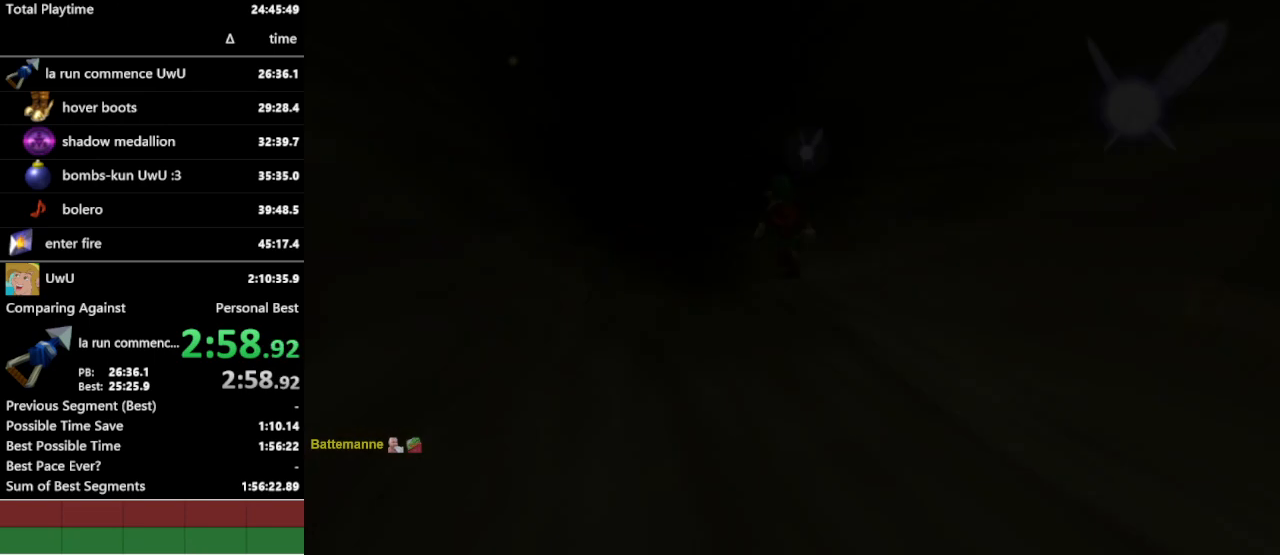
{"dt_ms": 500, "buttons": [], "left_stick": "center", "right_stick": "center", "events": []}
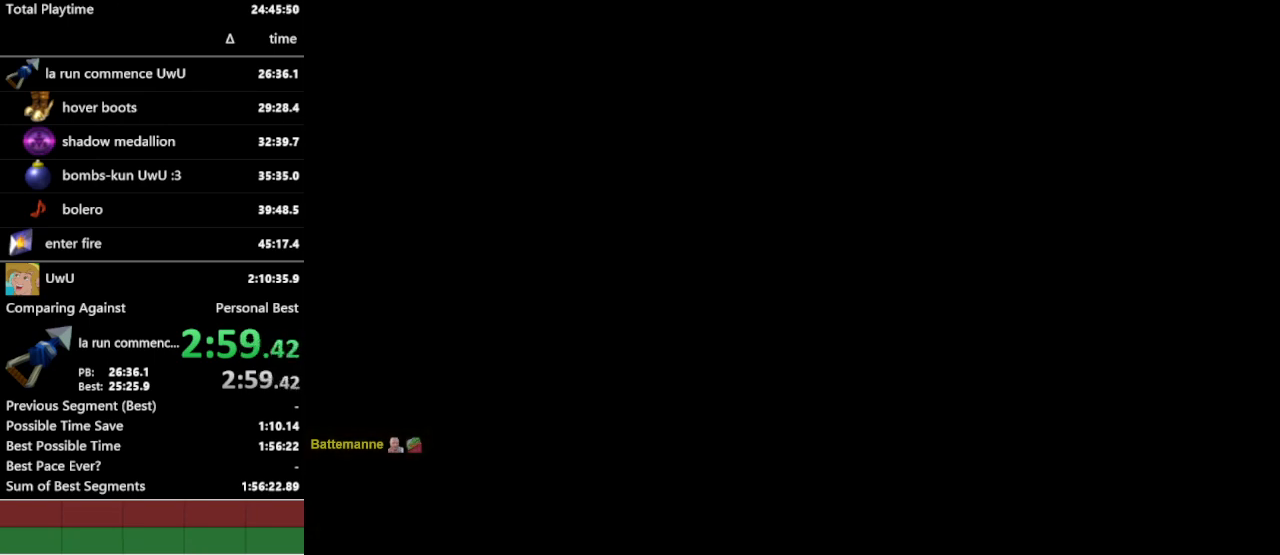
{"dt_ms": 500, "buttons": [], "left_stick": "center", "right_stick": "center", "events": []}
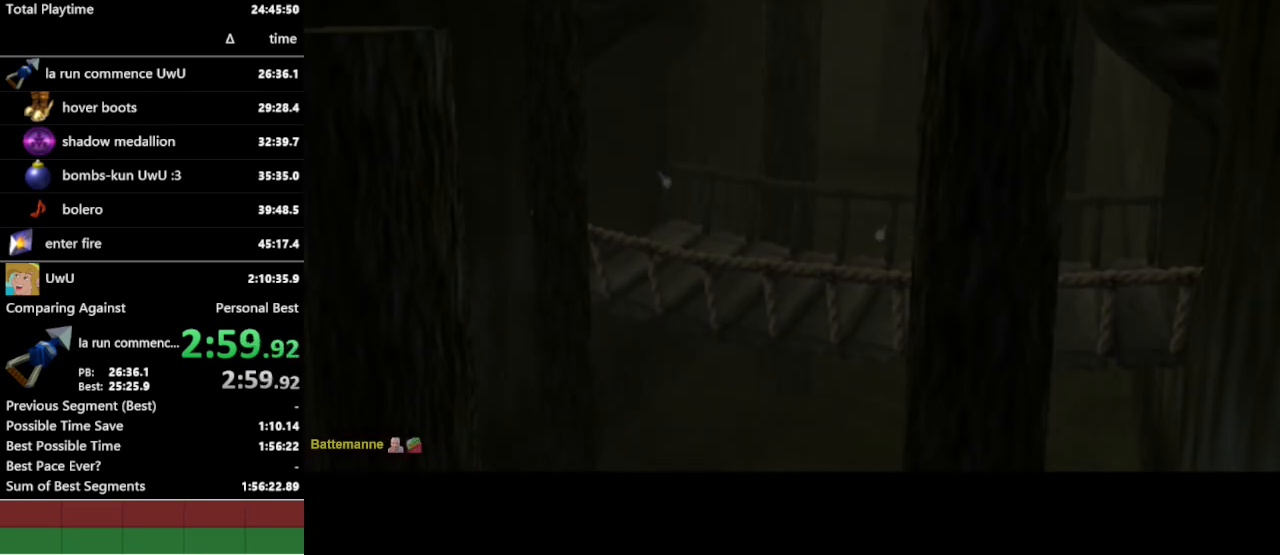
{"dt_ms": 500, "buttons": [], "left_stick": "center", "right_stick": "center", "events": []}
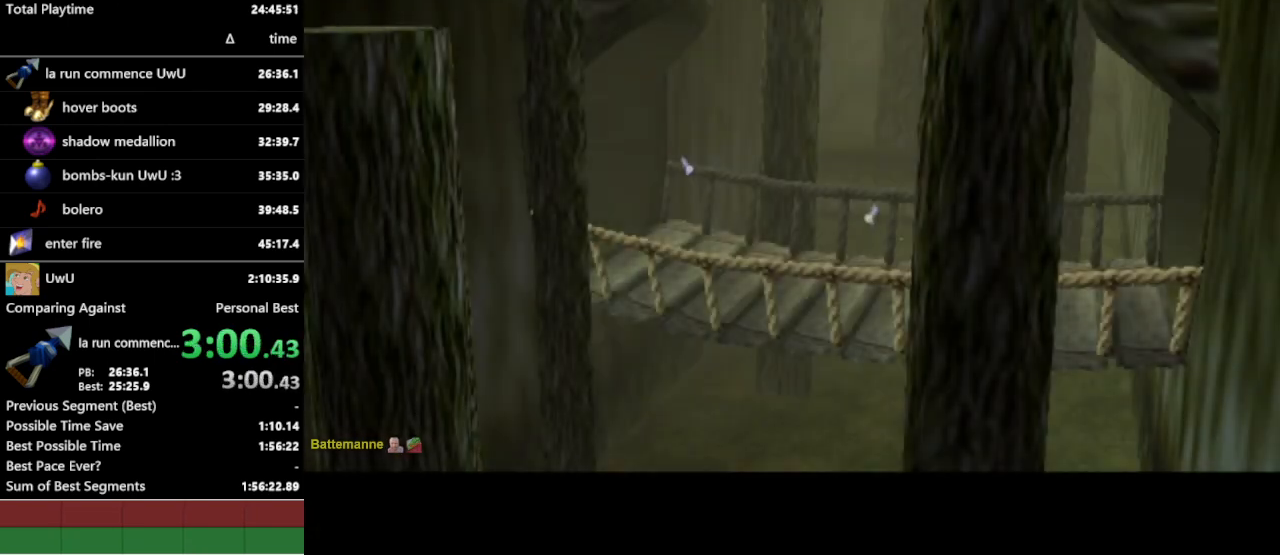
{"dt_ms": 500, "buttons": [], "left_stick": "center", "right_stick": "center", "events": []}
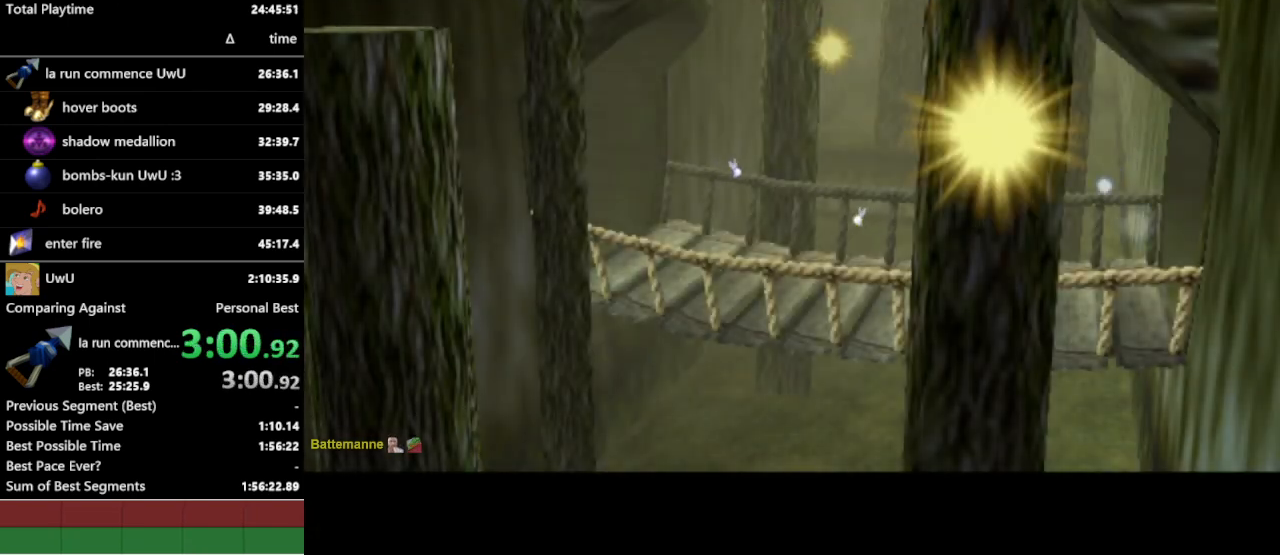
{"dt_ms": 500, "buttons": [], "left_stick": "center", "right_stick": "center", "events": []}
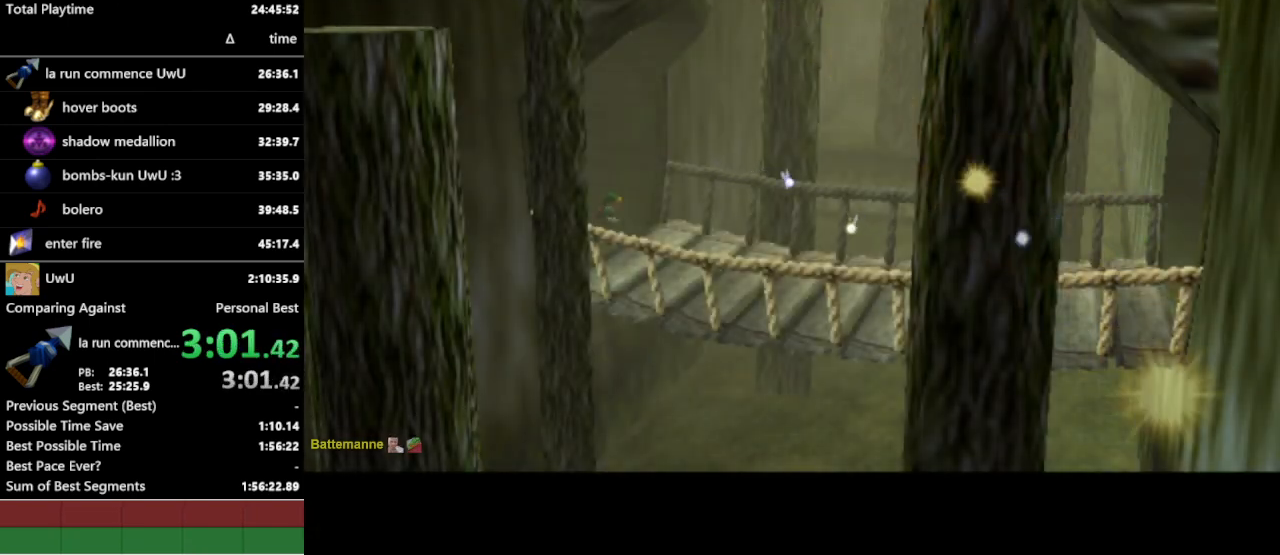
{"dt_ms": 500, "buttons": [], "left_stick": "center", "right_stick": "center", "events": []}
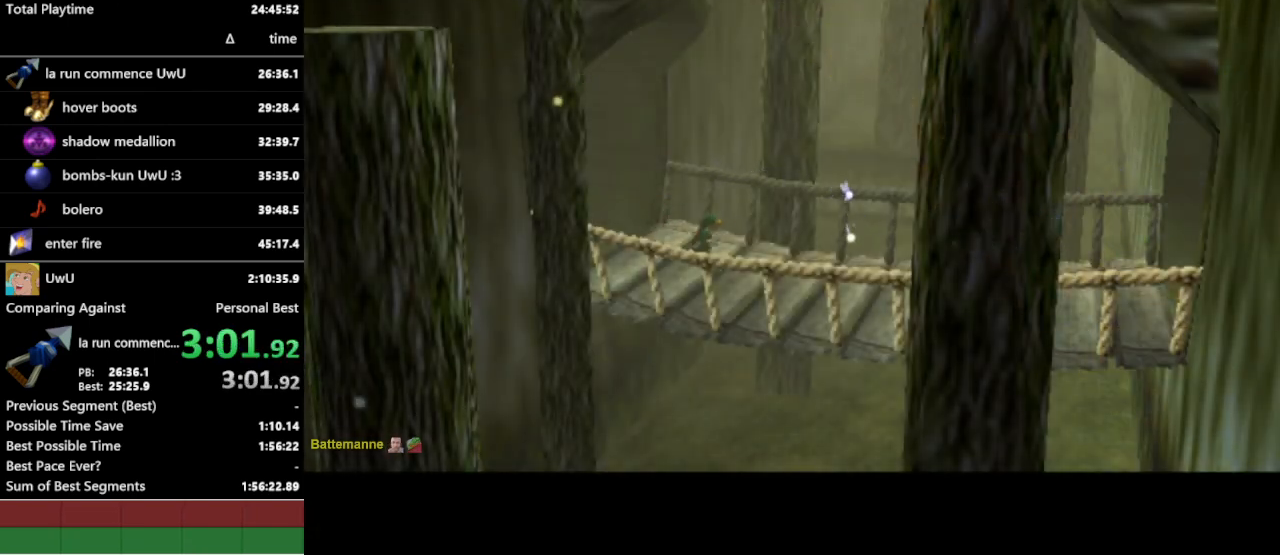
{"dt_ms": 500, "buttons": [], "left_stick": "center", "right_stick": "center", "events": []}
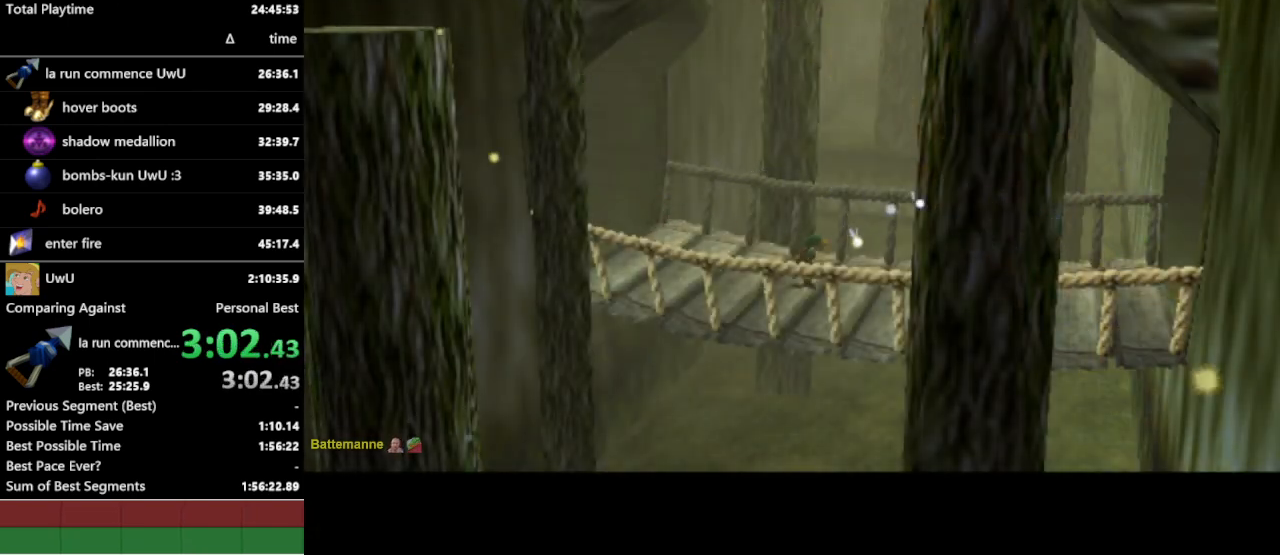
{"dt_ms": 500, "buttons": [], "left_stick": "center", "right_stick": "center", "events": []}
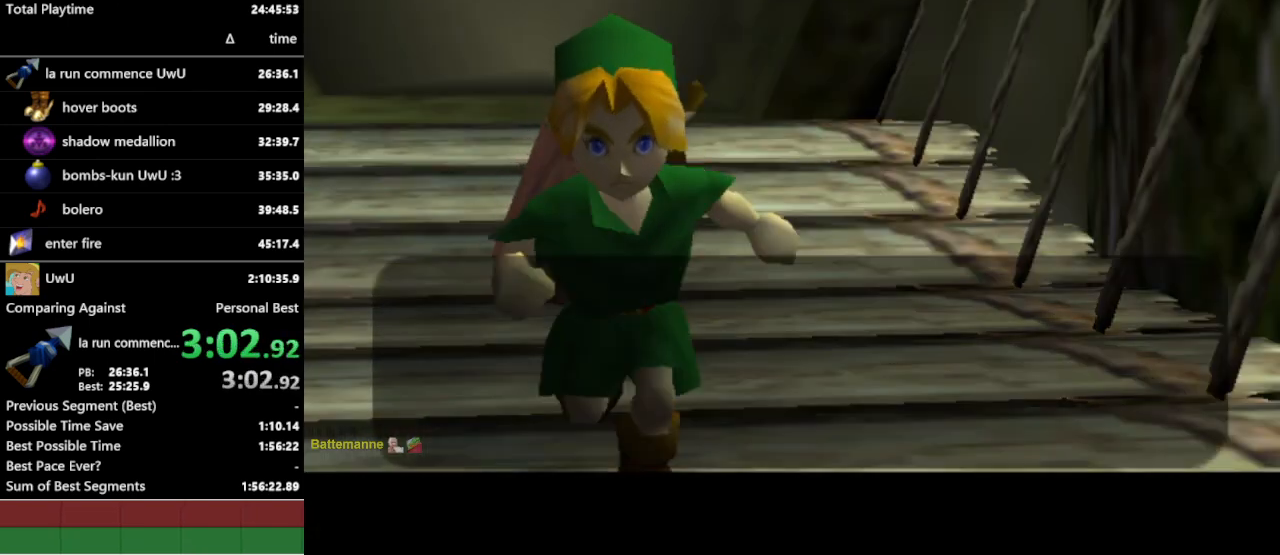
{"dt_ms": 500, "buttons": [], "left_stick": "center", "right_stick": "center", "events": [[300, "A", "down"], [333, "A", "up"], [433, "B", "down"], [500, "B", "up"]]}
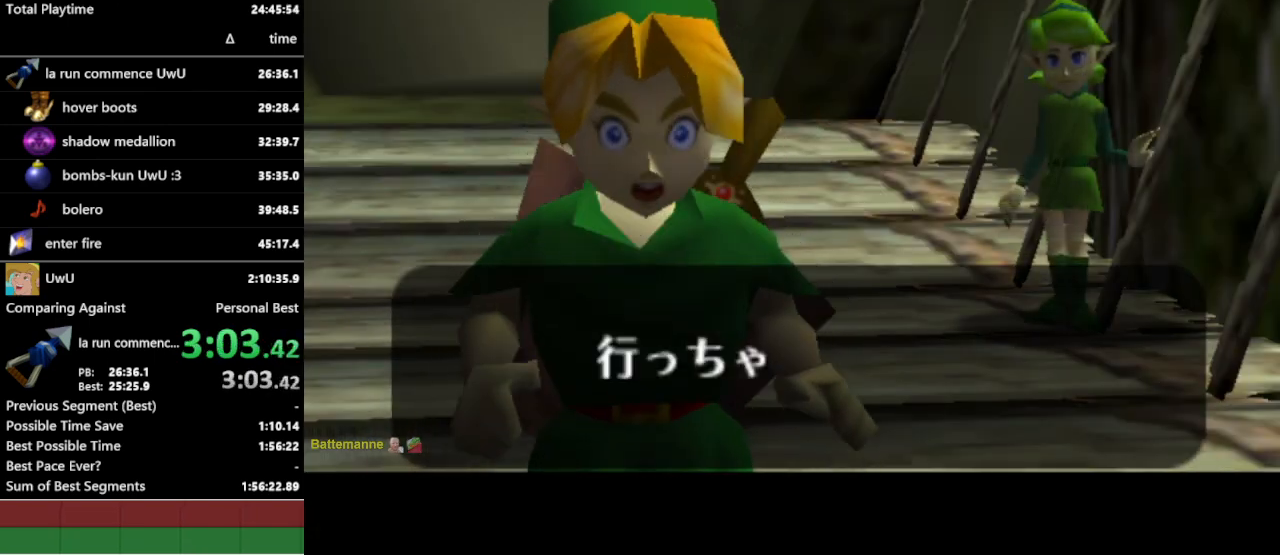
{"dt_ms": 500, "buttons": [], "left_stick": "center", "right_stick": "center", "events": [[33, "B", "down"], [100, "A", "down"], [100, "B", "up"], [133, "A", "up"], [167, "B", "down"], [200, "A", "down"], [233, "A", "up"], [333, "A", "down"], [367, "A", "up"], [433, "B", "up"]]}